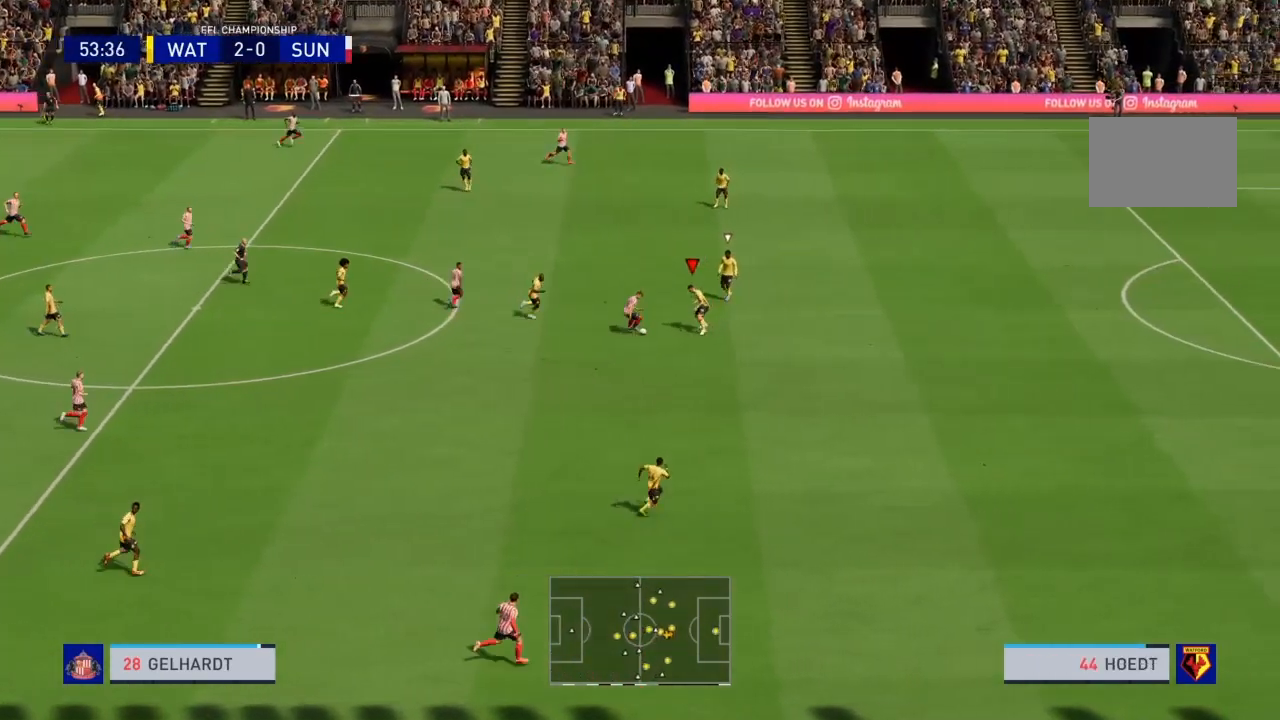
Gameplay with a controller (PlayStation layout); each line is a JSON object with the inputs held at the frame after it. "events" lists button and stick changes between this image and that frame as [ms after this image, input, new state], when the widget could be followed in between. Not read: L3 R3.
{"buttons": ["R2"], "left_stick": "down", "right_stick": "center", "events": [[34, "CROSS", "up"], [100, "CIRCLE", "down"], [267, "CIRCLE", "up"], [334, "left_stick", "down"]]}
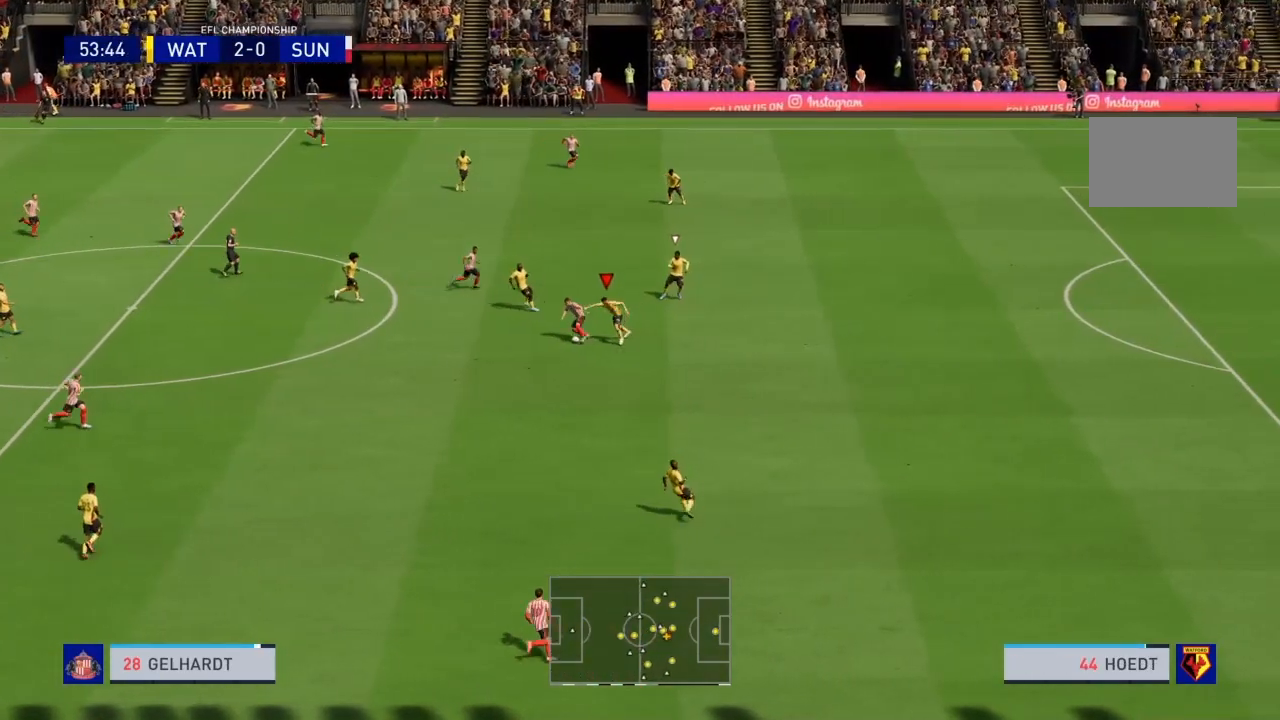
{"buttons": ["R2"], "left_stick": "down-left", "right_stick": "center", "events": [[333, "left_stick", "down-left"]]}
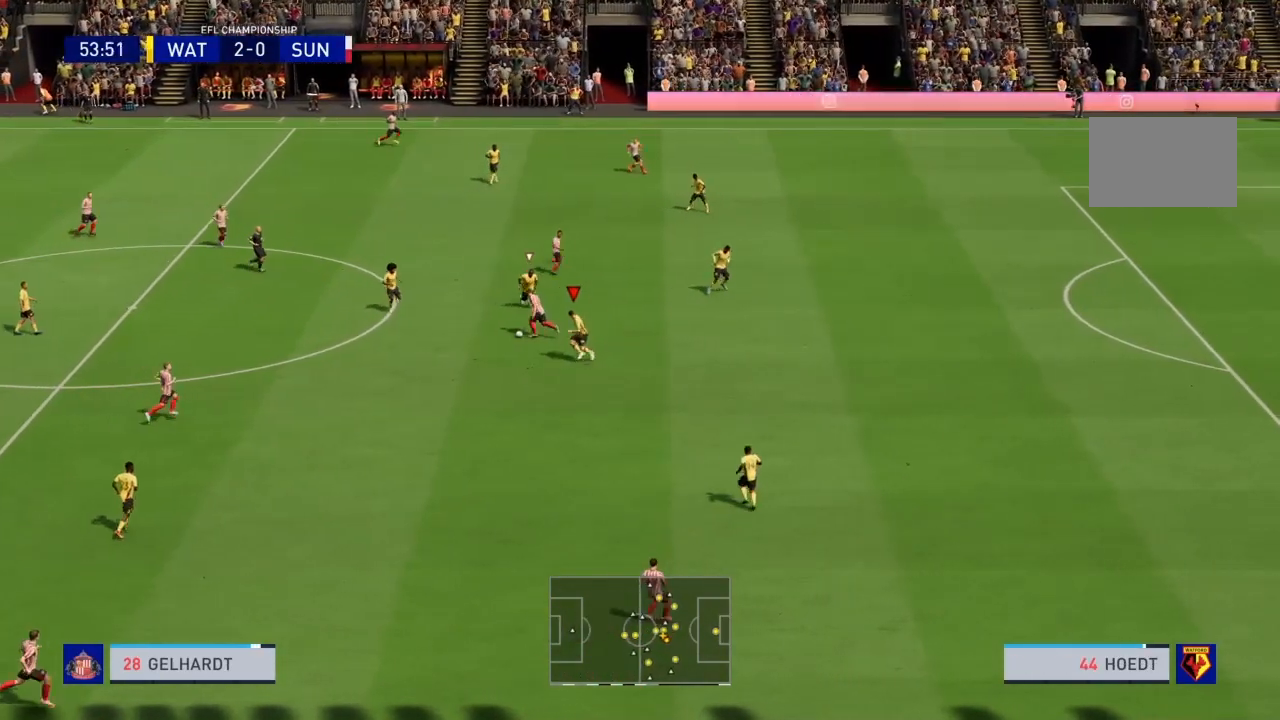
{"buttons": ["CROSS", "R2"], "left_stick": "center", "right_stick": "center", "events": [[67, "left_stick", "left"], [234, "L1", "down"], [334, "left_stick", "down-left"], [367, "CROSS", "down"], [434, "L1", "up"], [501, "left_stick", "center"]]}
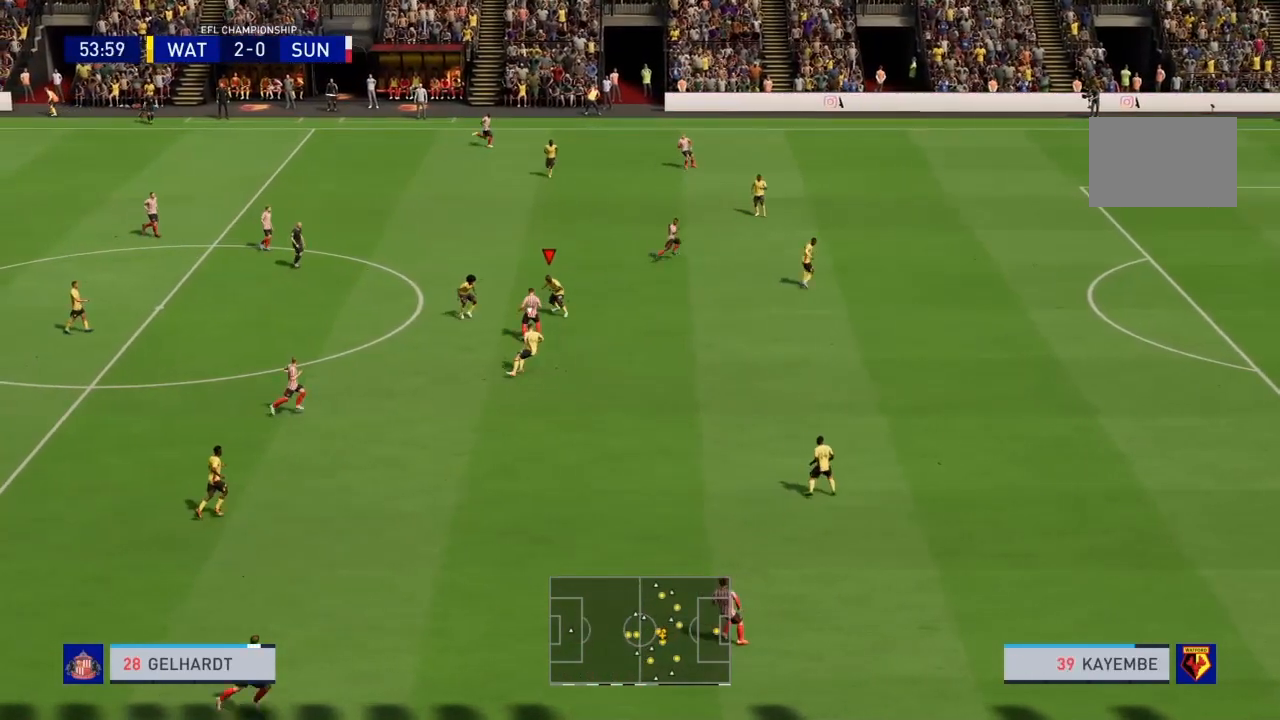
{"buttons": ["CROSS", "R2"], "left_stick": "down", "right_stick": "center", "events": [[400, "left_stick", "down"]]}
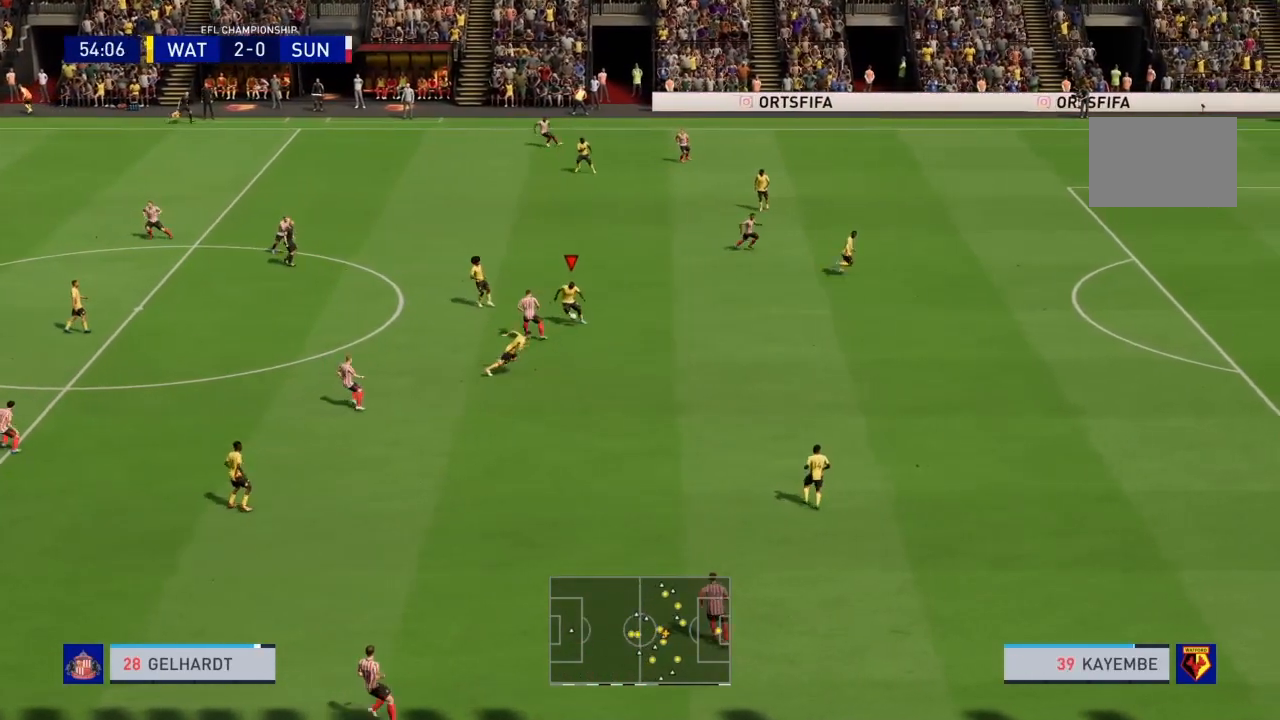
{"buttons": [], "left_stick": "down", "right_stick": "center", "events": [[34, "CROSS", "up"], [367, "R2", "up"]]}
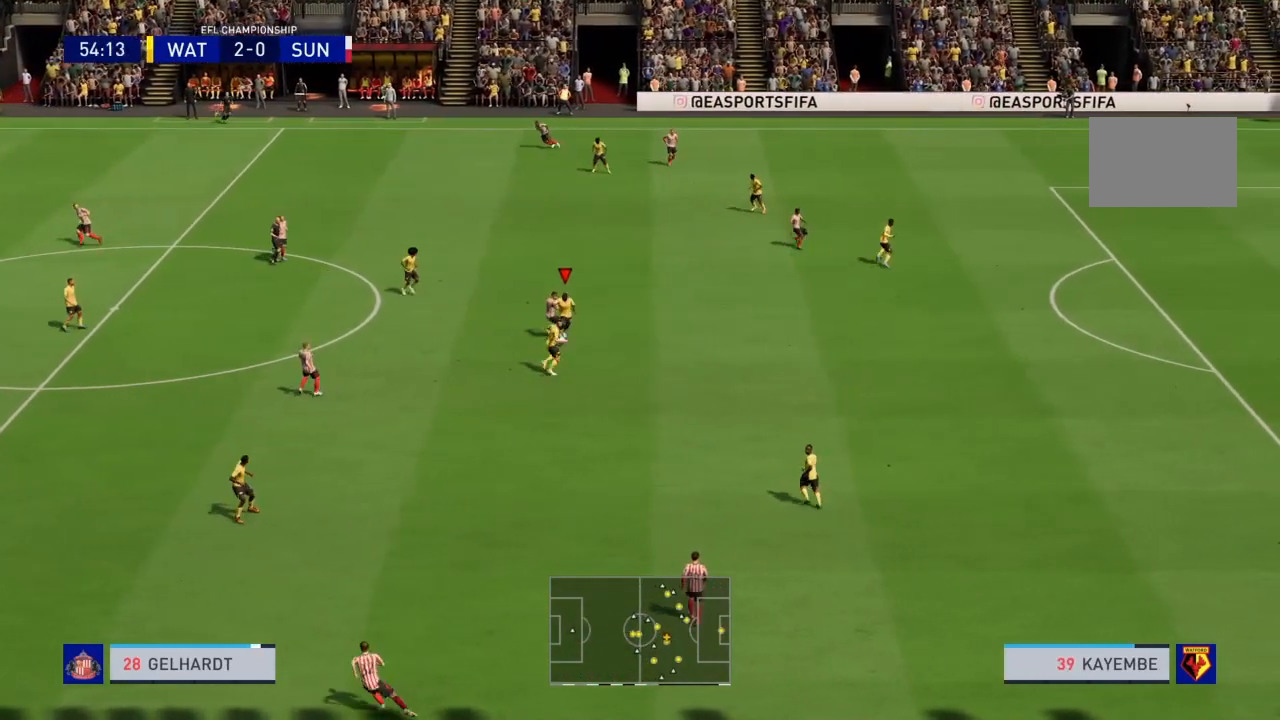
{"buttons": [], "left_stick": "down-left", "right_stick": "center", "events": [[100, "R2", "down"], [233, "left_stick", "down-left"], [500, "R2", "up"]]}
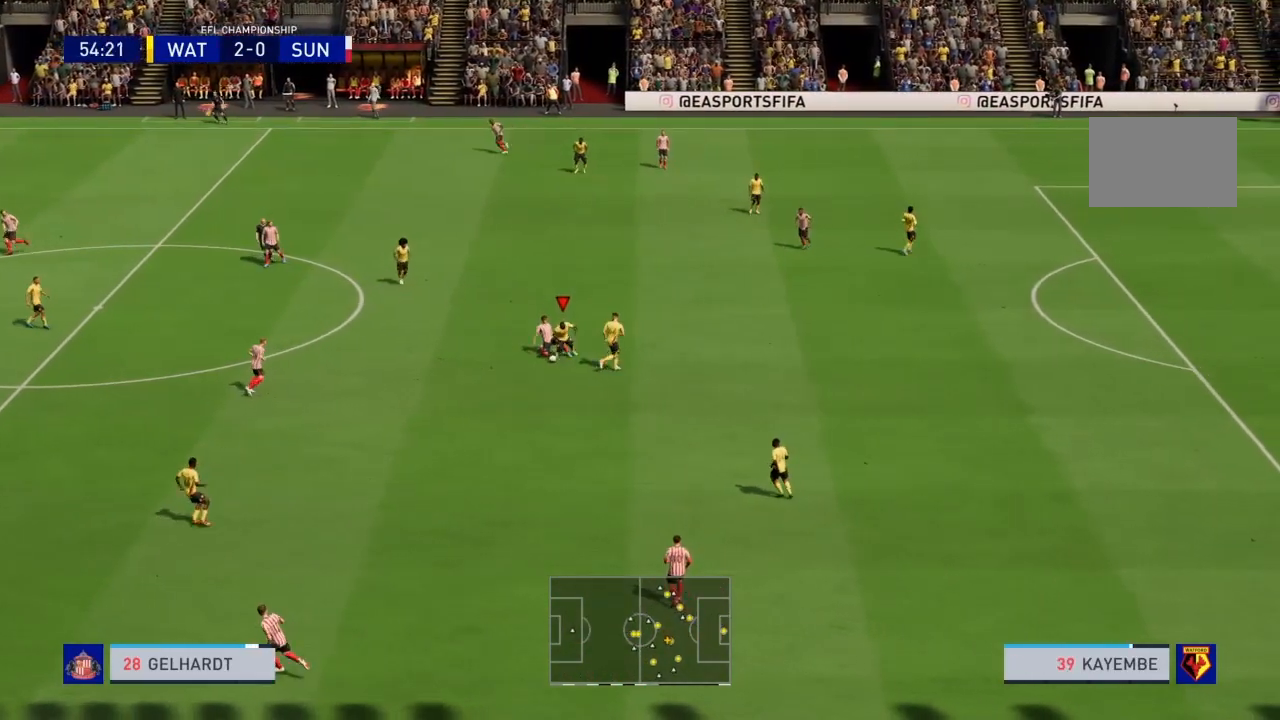
{"buttons": [], "left_stick": "down-left", "right_stick": "center", "events": [[100, "CROSS", "down"], [267, "CROSS", "up"]]}
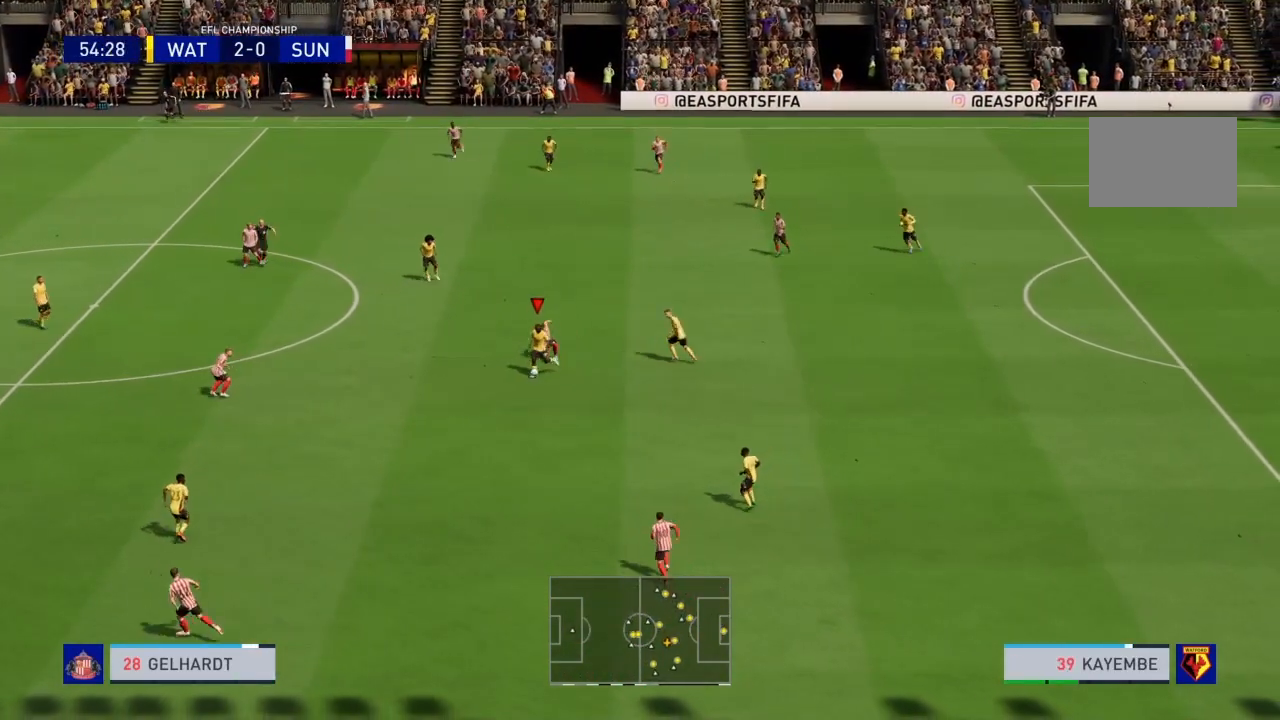
{"buttons": [], "left_stick": "down-left", "right_stick": "center", "events": []}
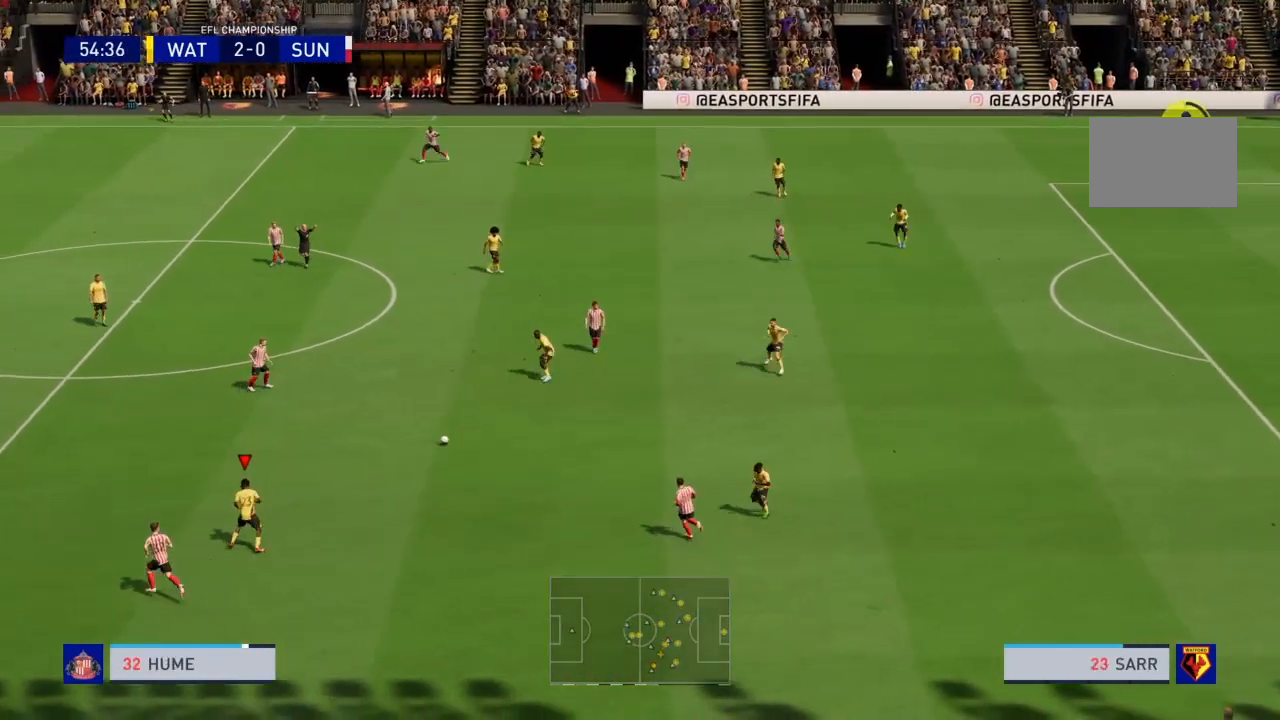
{"buttons": [], "left_stick": "left", "right_stick": "center", "events": [[67, "left_stick", "left"], [367, "CROSS", "down"], [500, "CROSS", "up"]]}
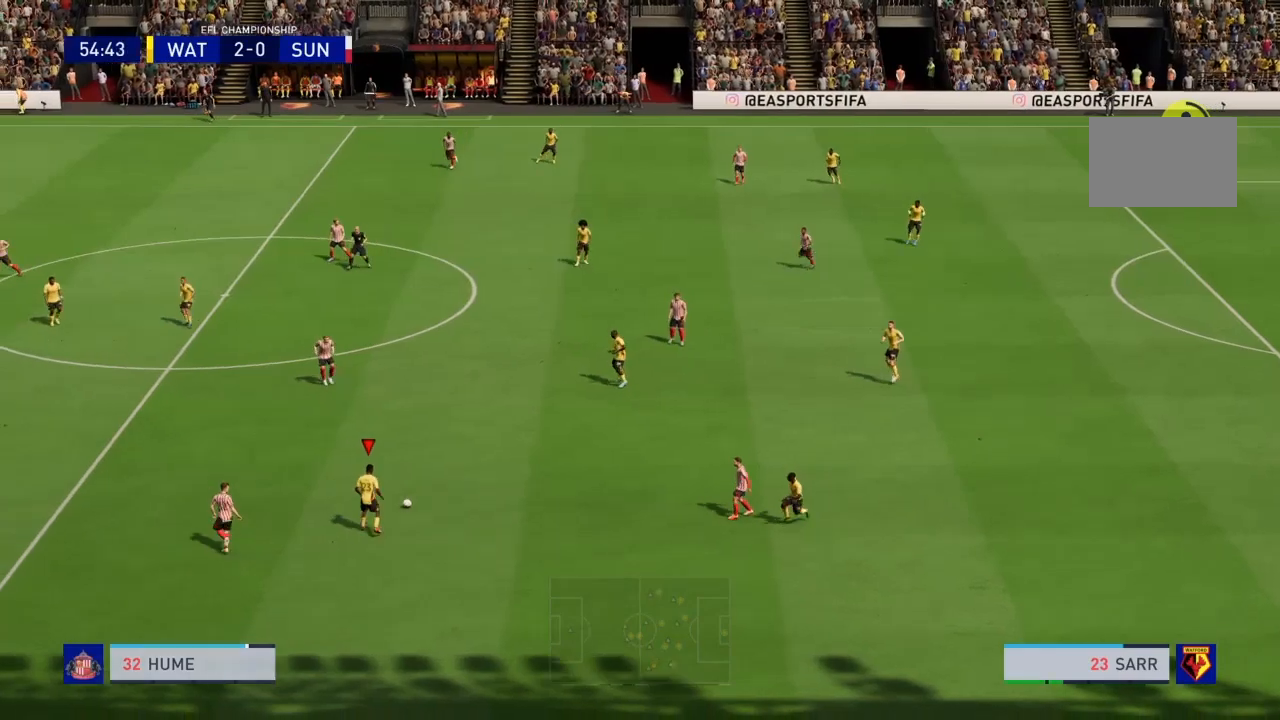
{"buttons": ["L2", "R2"], "left_stick": "center", "right_stick": "center", "events": [[101, "left_stick", "center"], [267, "L2", "down"], [267, "R2", "down"]]}
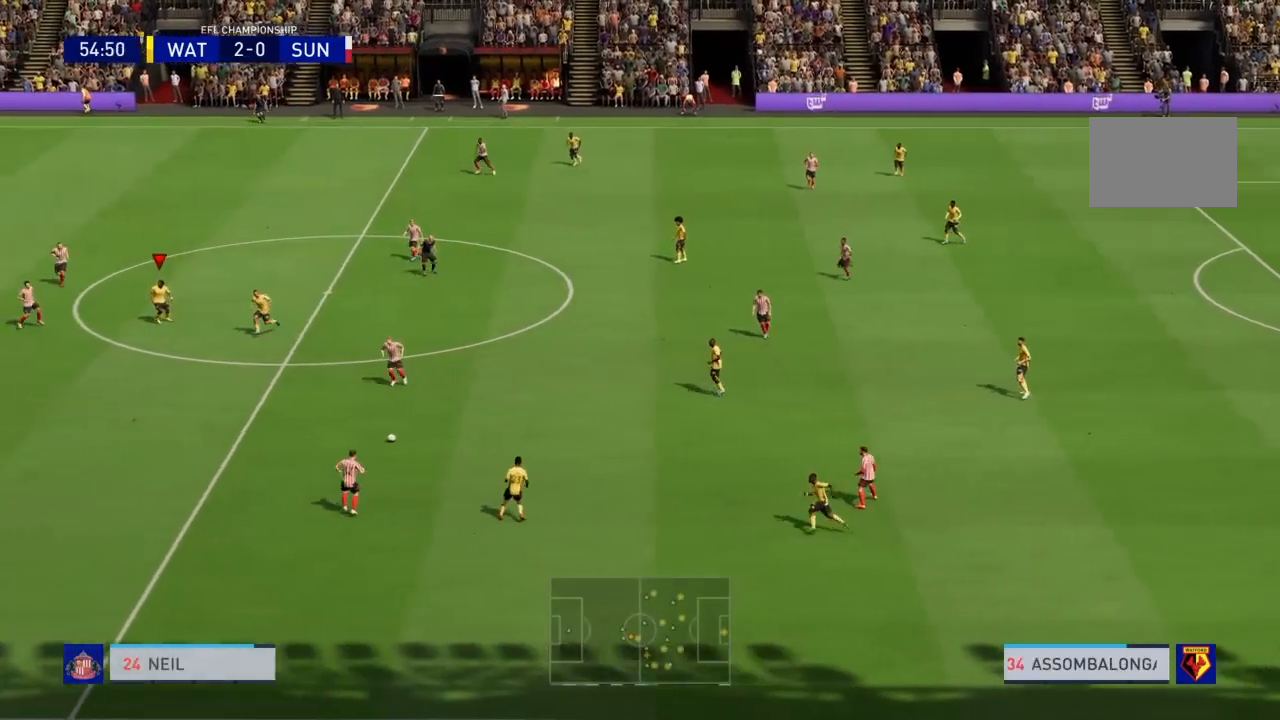
{"buttons": [], "left_stick": "center", "right_stick": "center", "events": [[400, "L2", "up"], [434, "R2", "up"]]}
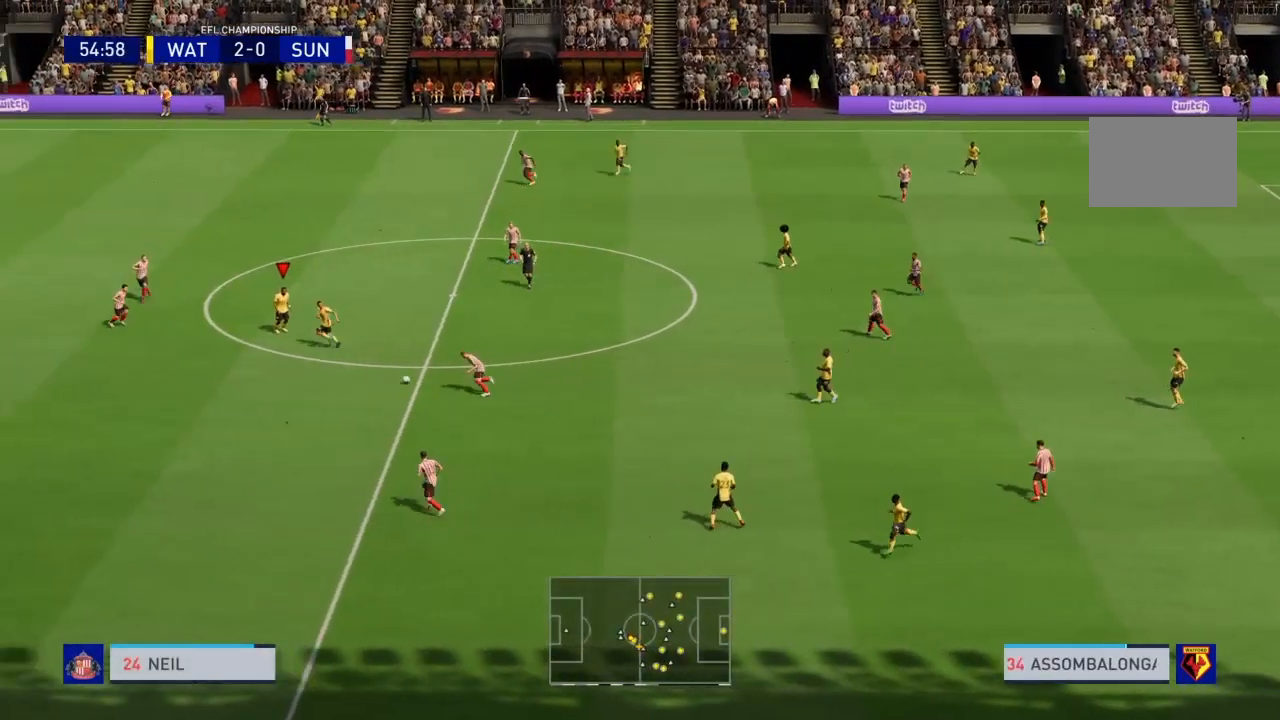
{"buttons": [], "left_stick": "left", "right_stick": "center", "events": [[401, "left_stick", "left"]]}
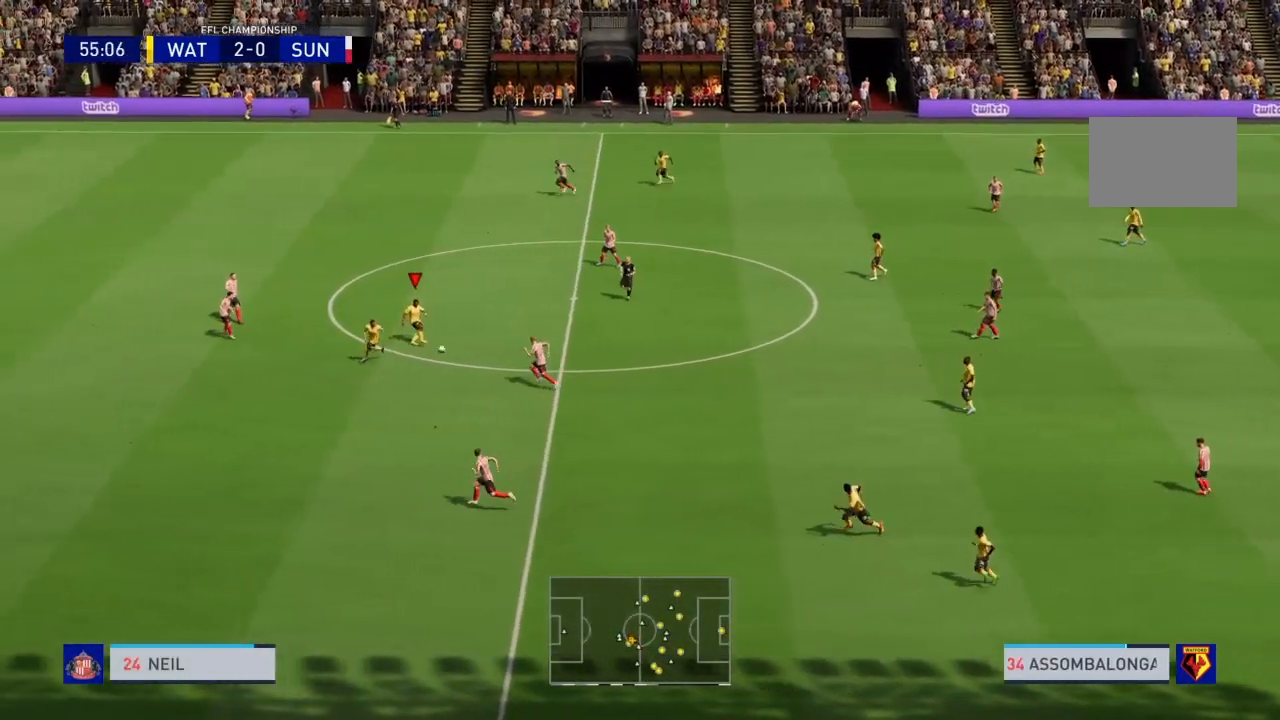
{"buttons": ["R2"], "left_stick": "up-left", "right_stick": "center", "events": [[33, "R2", "down"], [133, "left_stick", "up-left"]]}
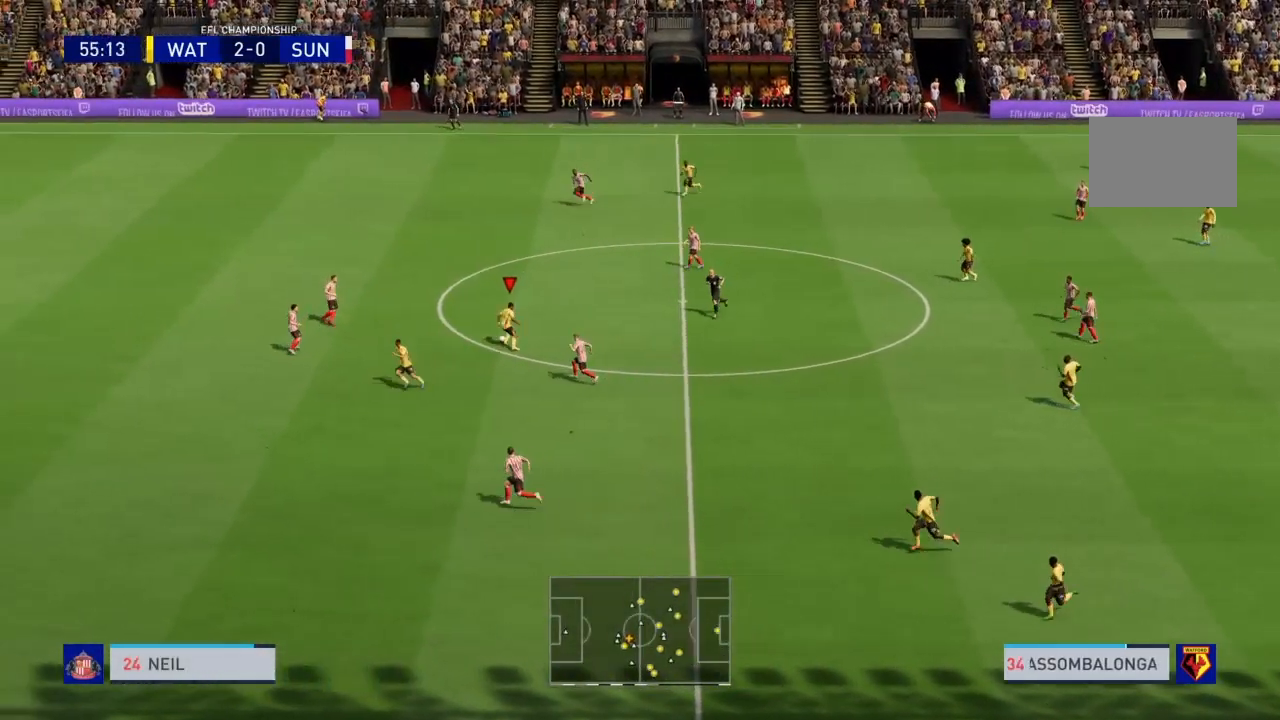
{"buttons": ["R2"], "left_stick": "up-left", "right_stick": "center", "events": []}
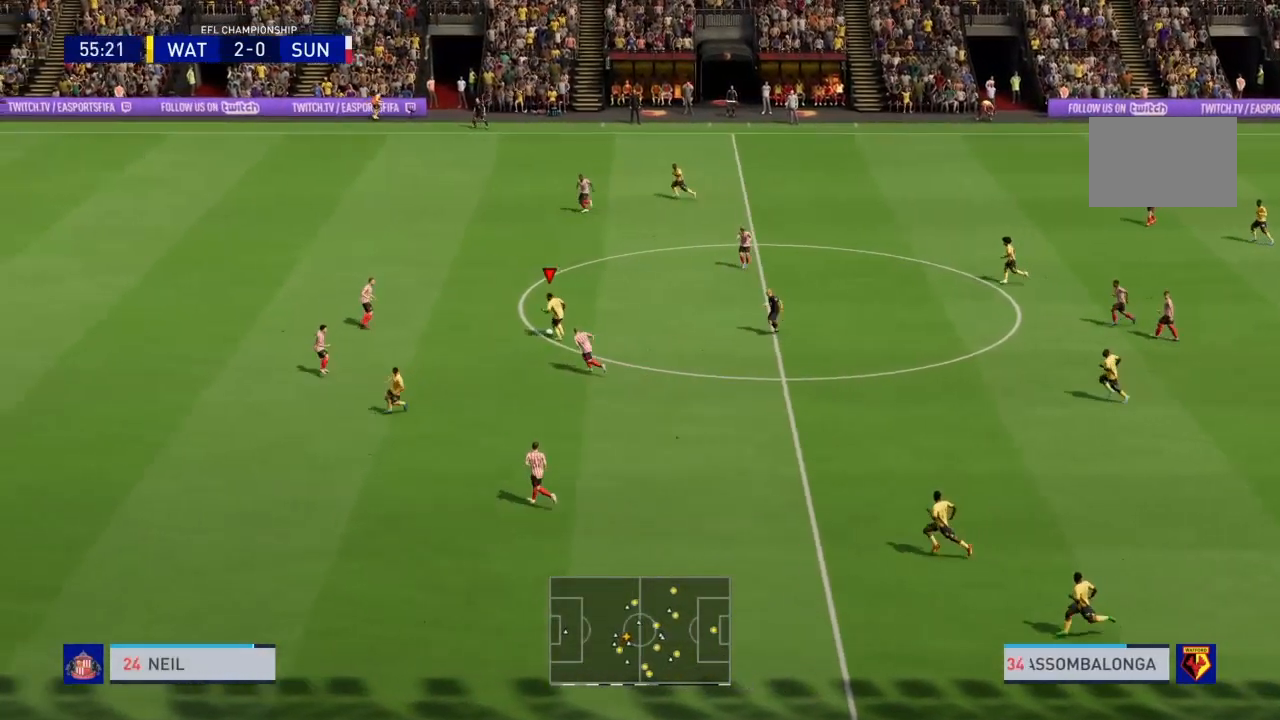
{"buttons": ["R2"], "left_stick": "up-left", "right_stick": "center", "events": []}
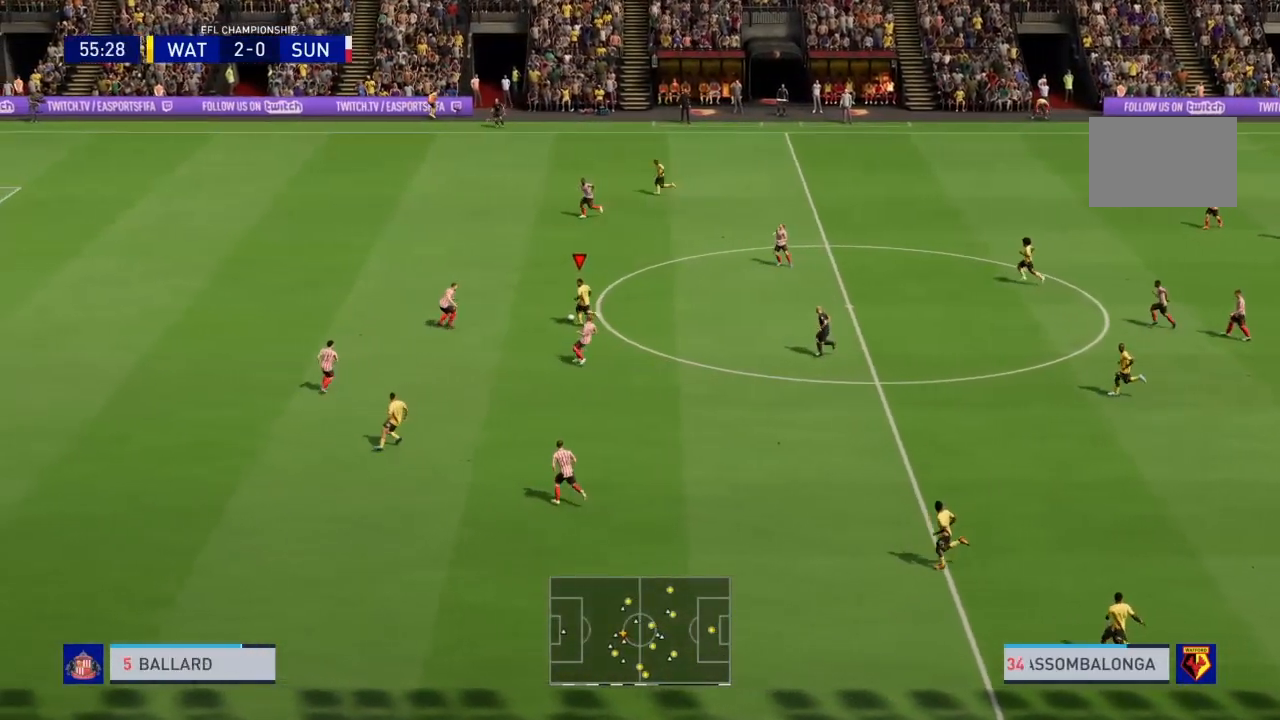
{"buttons": ["R2"], "left_stick": "up-left", "right_stick": "center", "events": []}
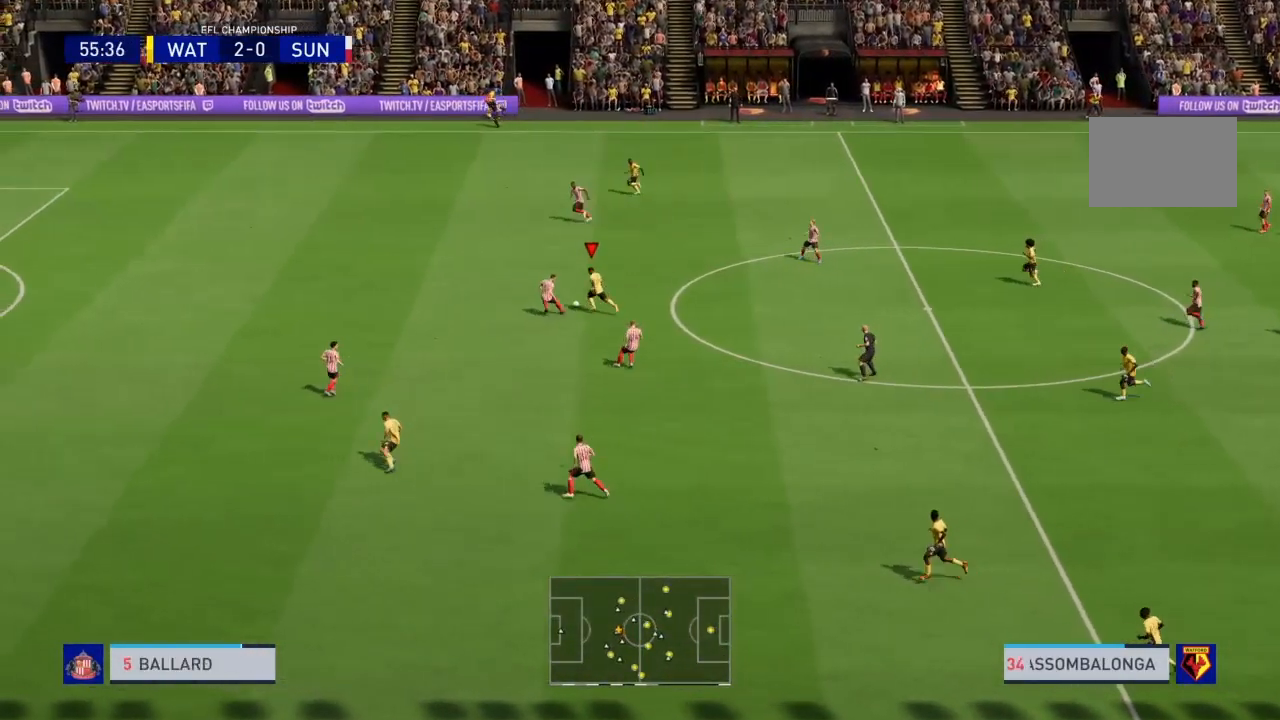
{"buttons": ["R2"], "left_stick": "up-left", "right_stick": "center", "events": []}
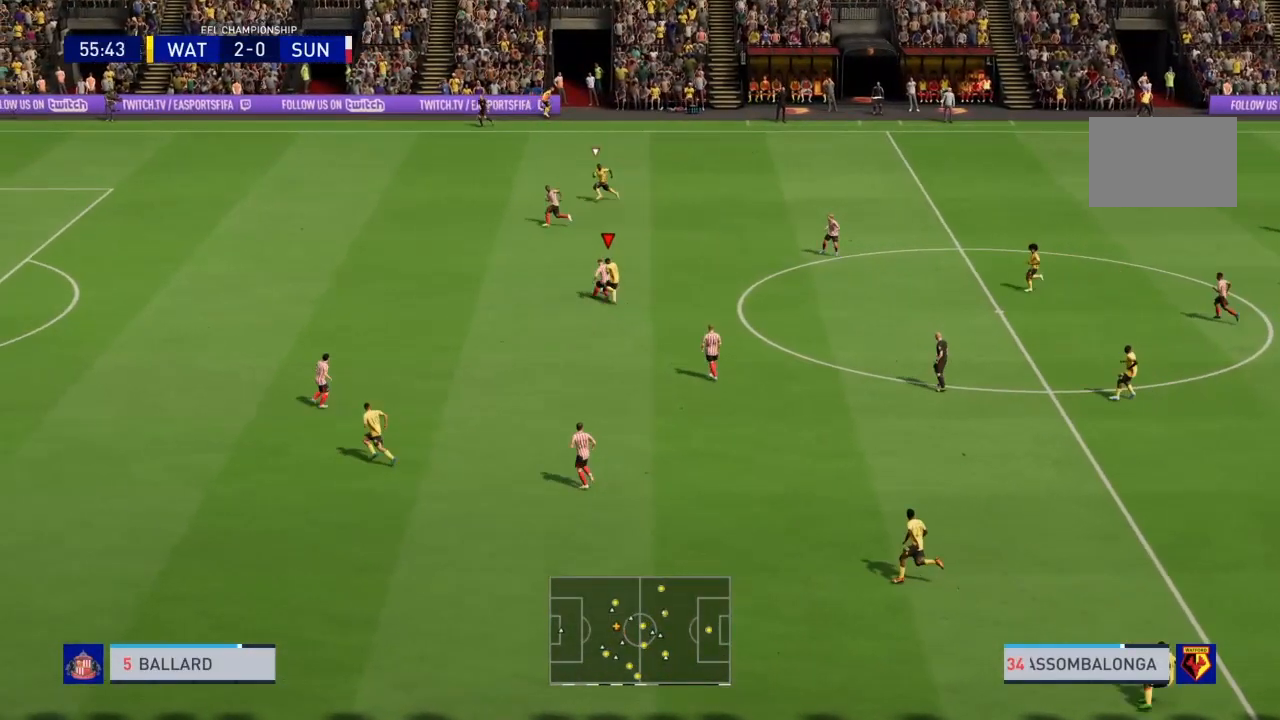
{"buttons": ["R2"], "left_stick": "up-left", "right_stick": "center", "events": []}
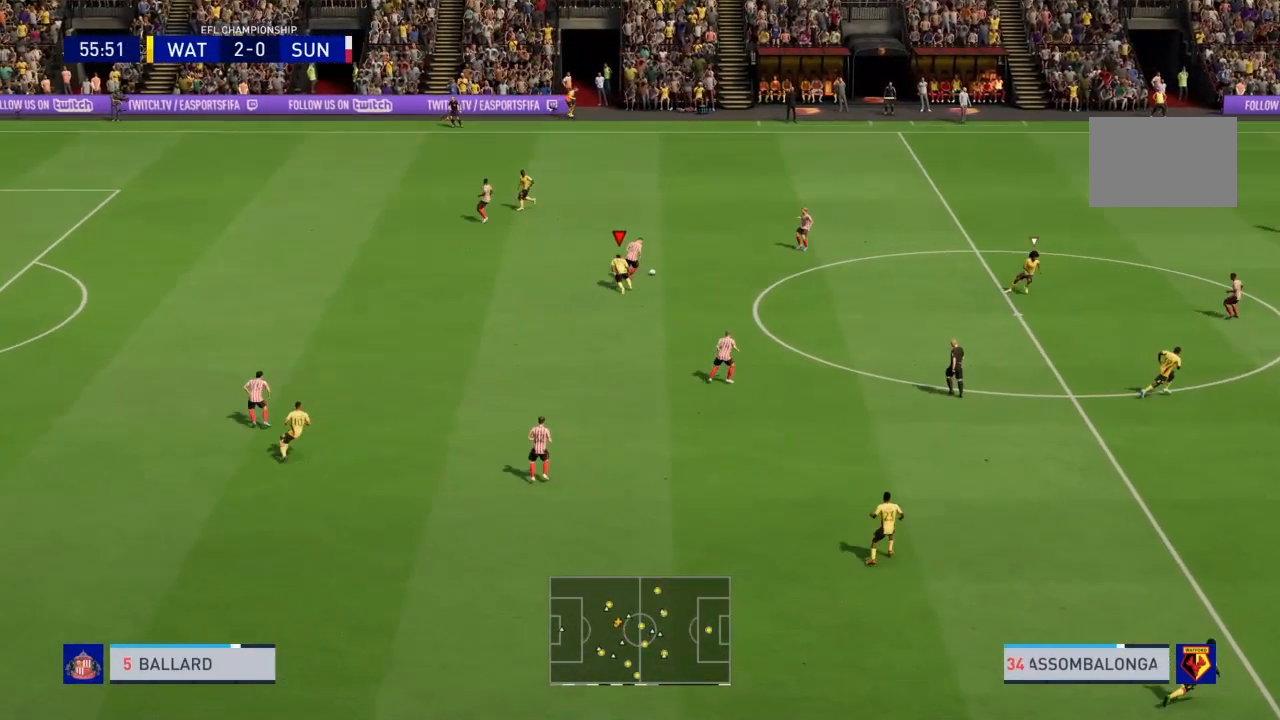
{"buttons": ["R2"], "left_stick": "up-right", "right_stick": "center", "events": [[100, "left_stick", "up-right"]]}
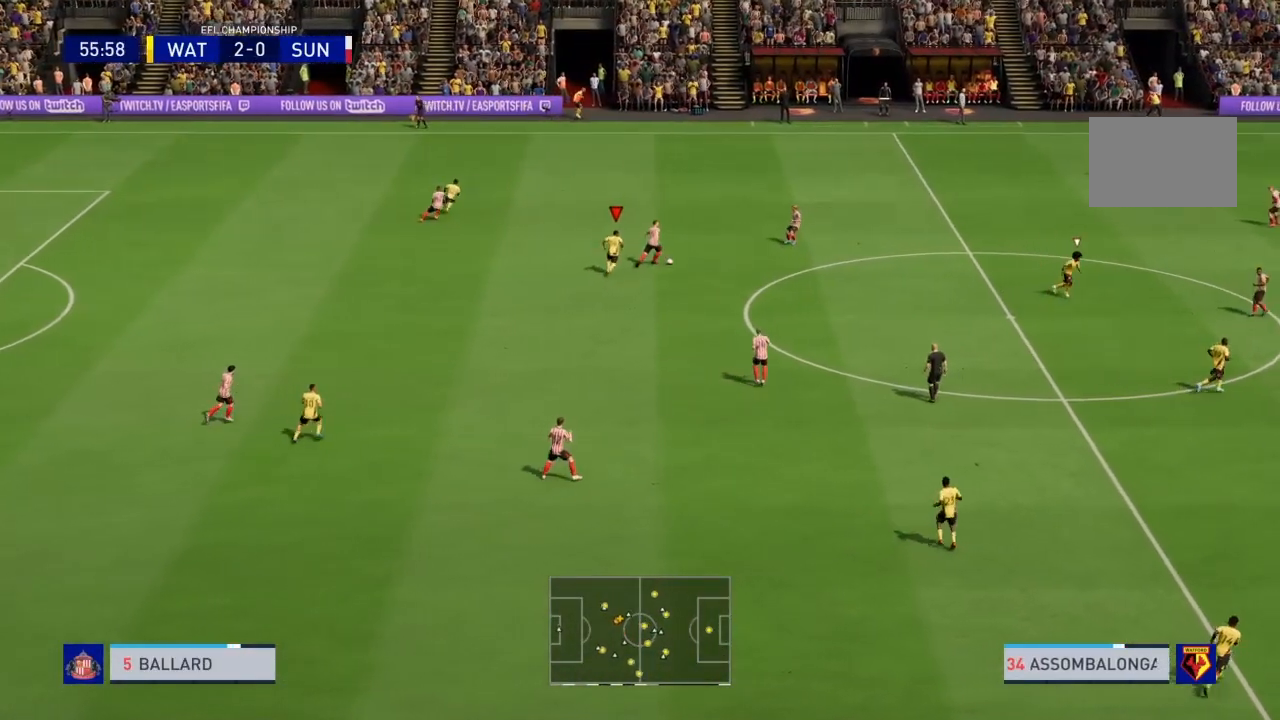
{"buttons": ["CROSS", "R2"], "left_stick": "center", "right_stick": "center", "events": [[34, "CROSS", "down"], [34, "L1", "down"], [234, "L1", "up"], [501, "left_stick", "center"]]}
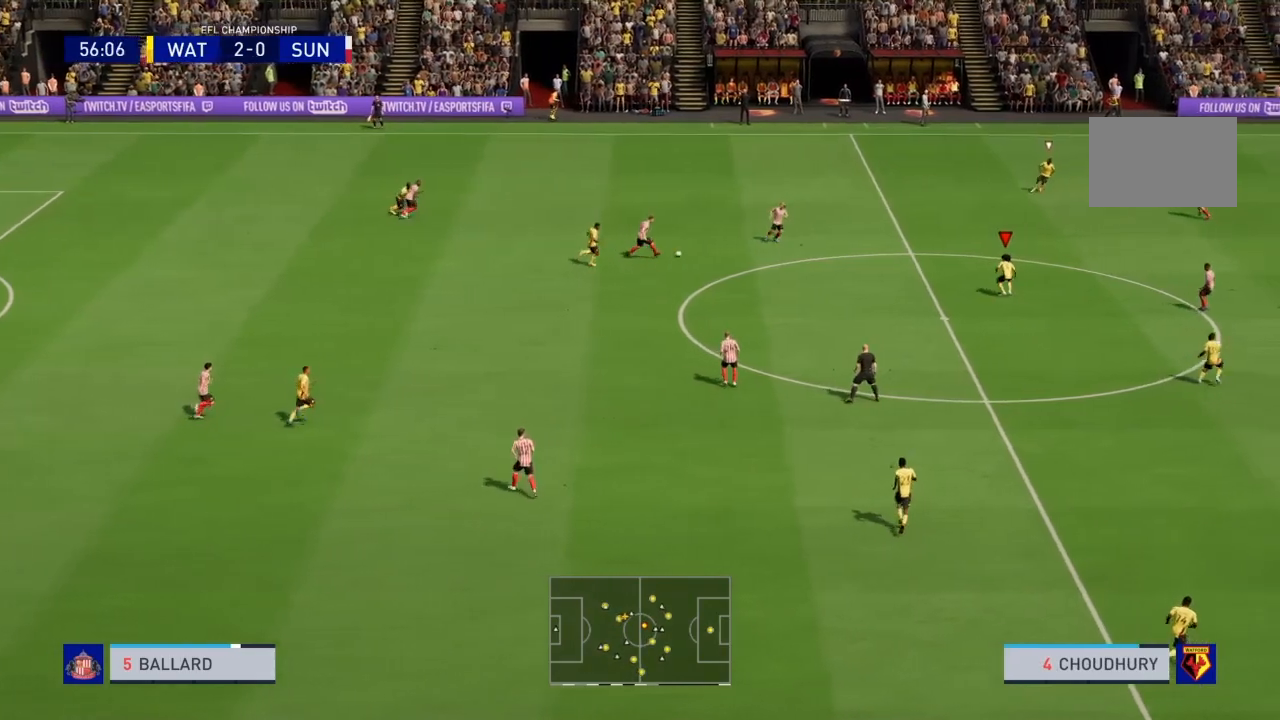
{"buttons": ["CROSS", "R2"], "left_stick": "center", "right_stick": "center", "events": []}
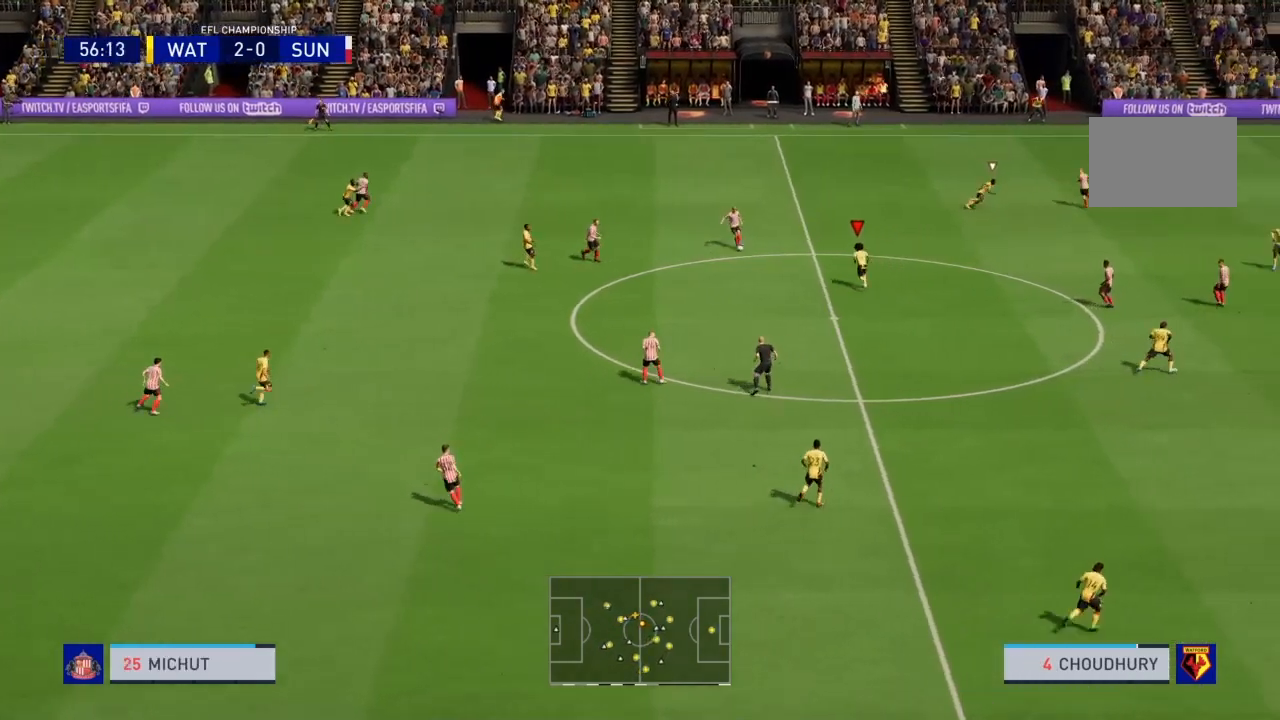
{"buttons": ["R2"], "left_stick": "up-right", "right_stick": "center", "events": [[134, "left_stick", "up-right"], [468, "CROSS", "up"]]}
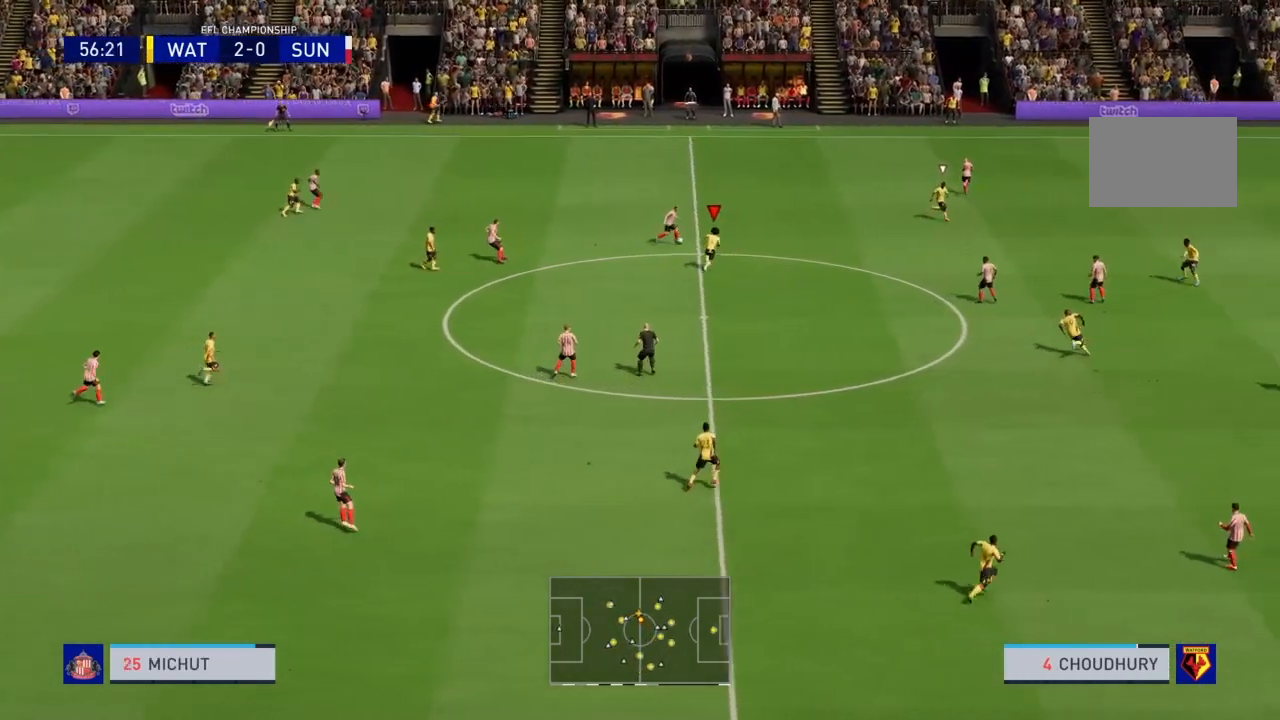
{"buttons": ["R2"], "left_stick": "up-right", "right_stick": "center", "events": []}
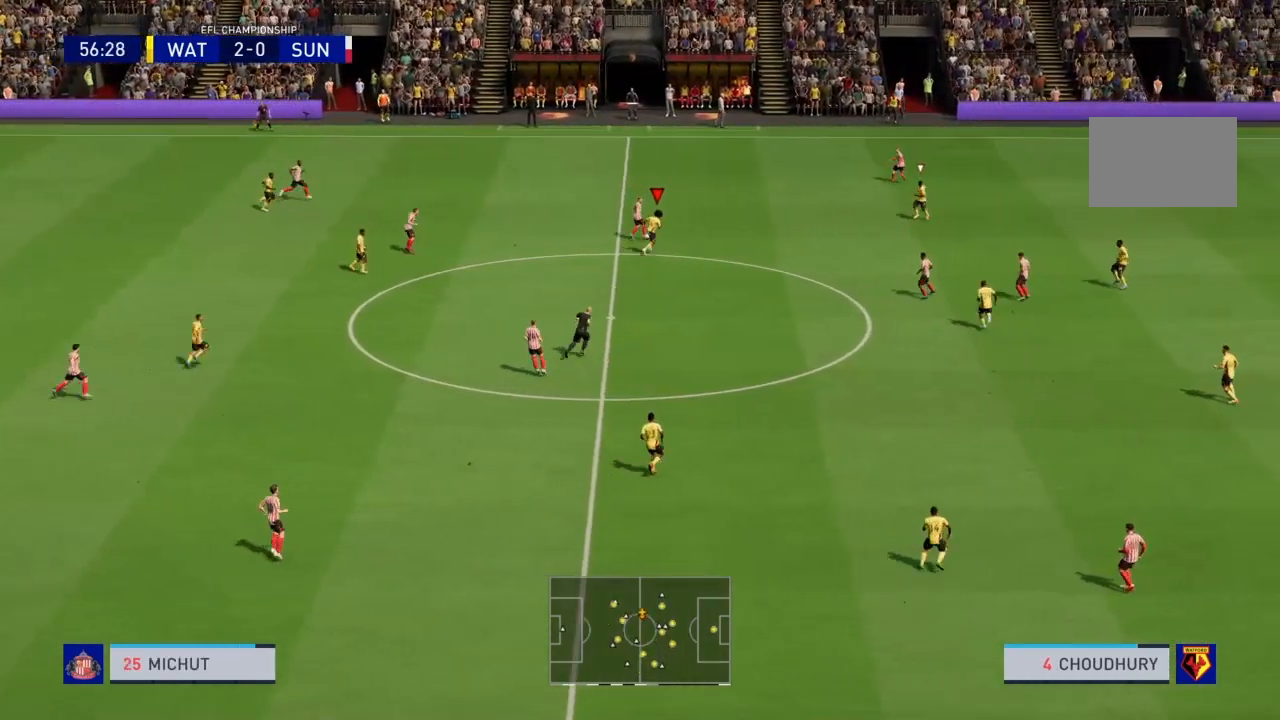
{"buttons": ["R2"], "left_stick": "up-right", "right_stick": "center", "events": []}
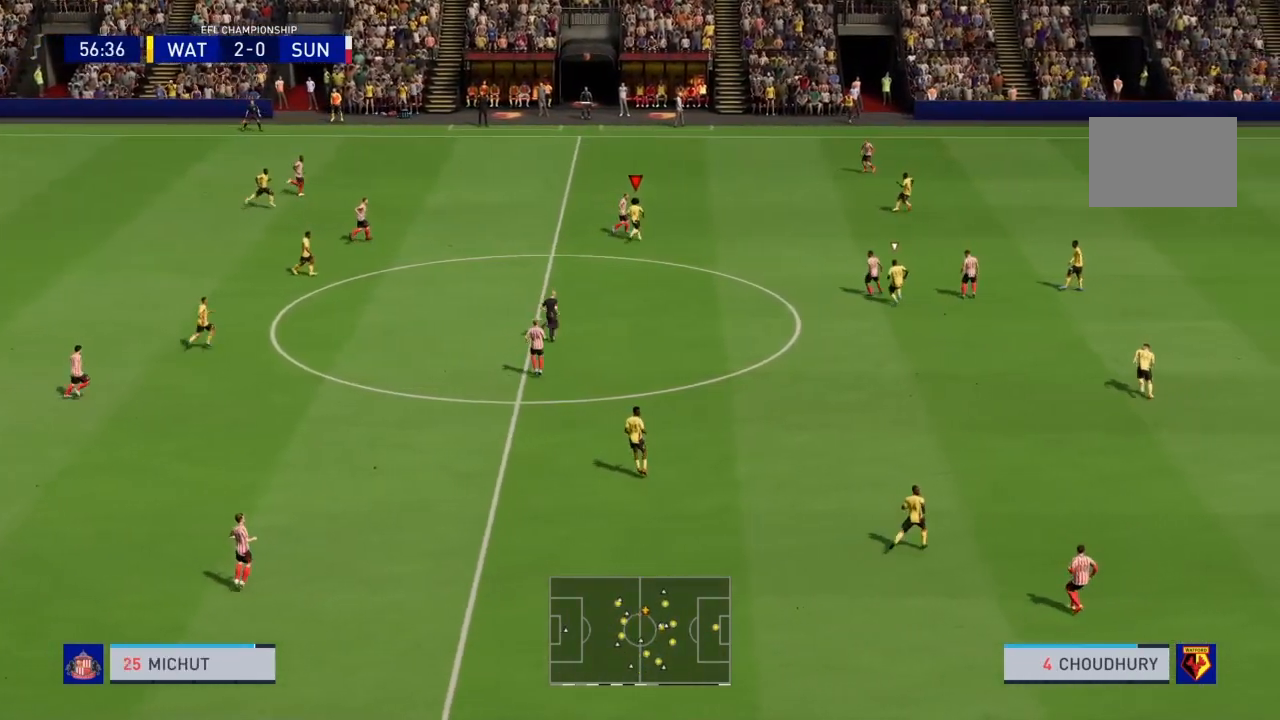
{"buttons": ["R2"], "left_stick": "up", "right_stick": "center", "events": [[167, "left_stick", "up"]]}
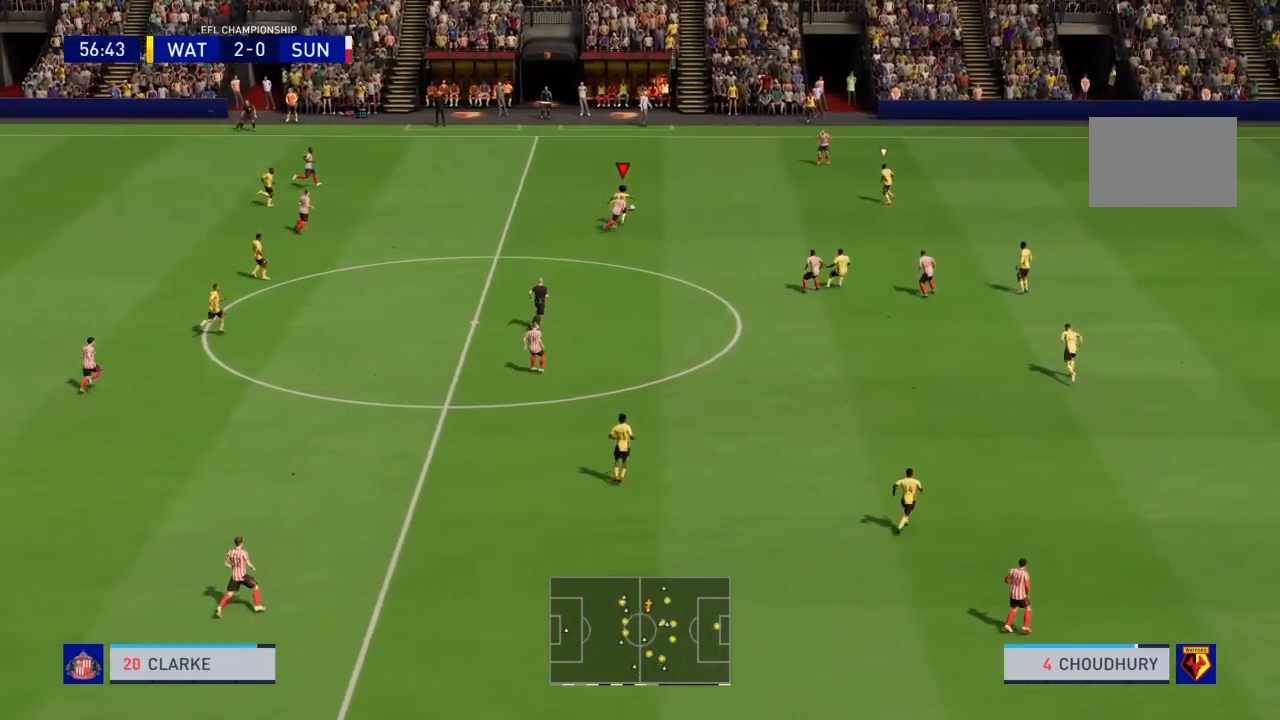
{"buttons": [], "left_stick": "up-left", "right_stick": "center", "events": [[267, "left_stick", "up-left"], [501, "R2", "up"]]}
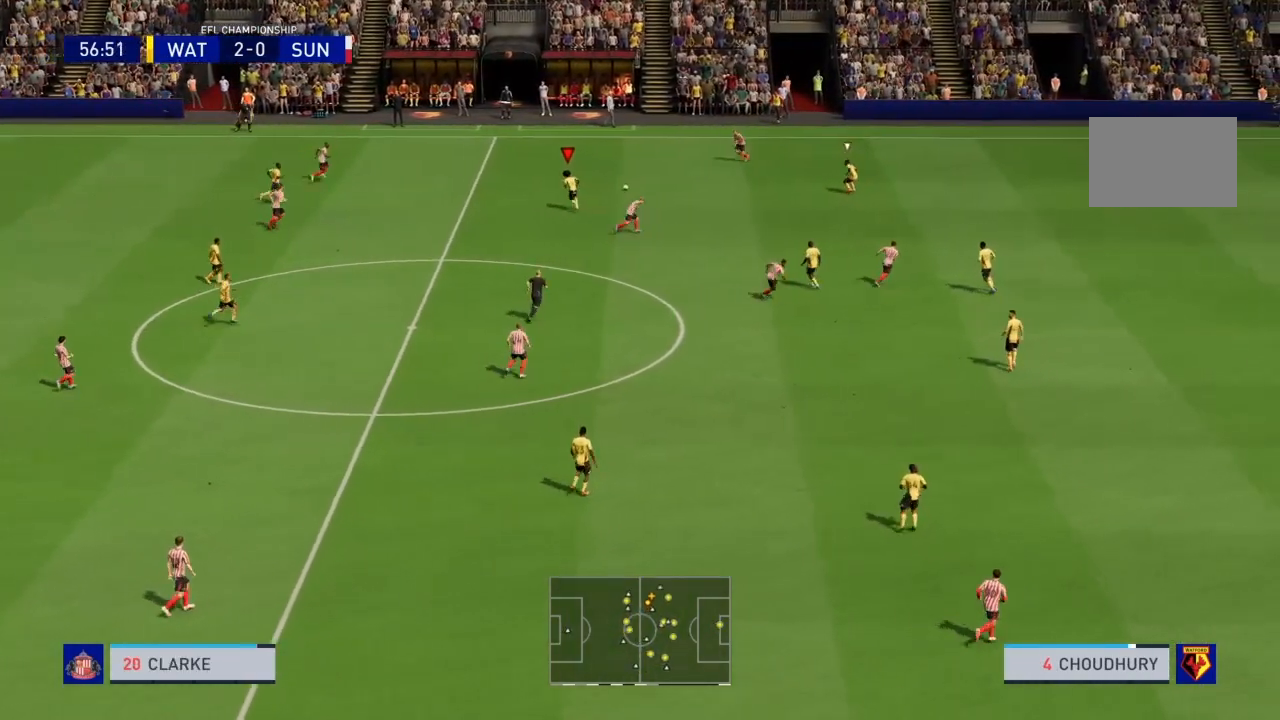
{"buttons": ["CROSS", "R2"], "left_stick": "left", "right_stick": "center", "events": [[33, "left_stick", "up-right"], [167, "R2", "down"], [267, "L1", "down"], [334, "CROSS", "down"], [434, "L1", "up"], [434, "left_stick", "left"]]}
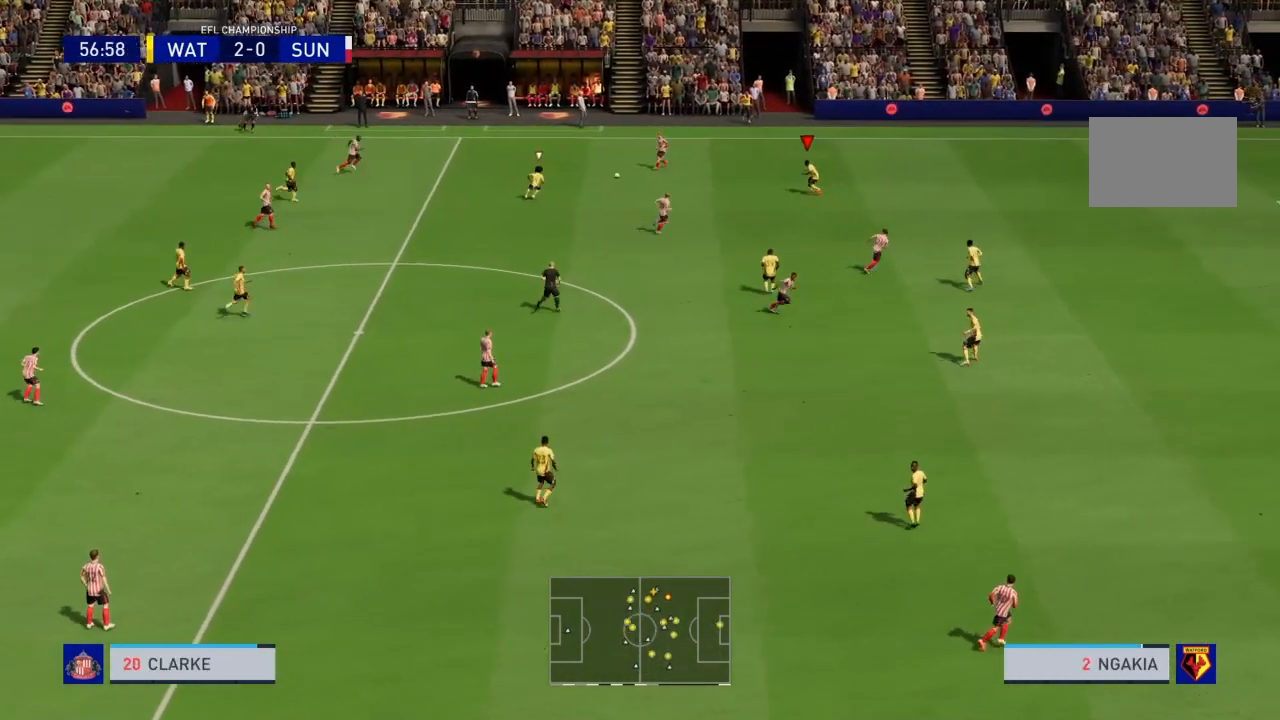
{"buttons": ["CROSS", "R2"], "left_stick": "center", "right_stick": "center", "events": [[434, "left_stick", "center"]]}
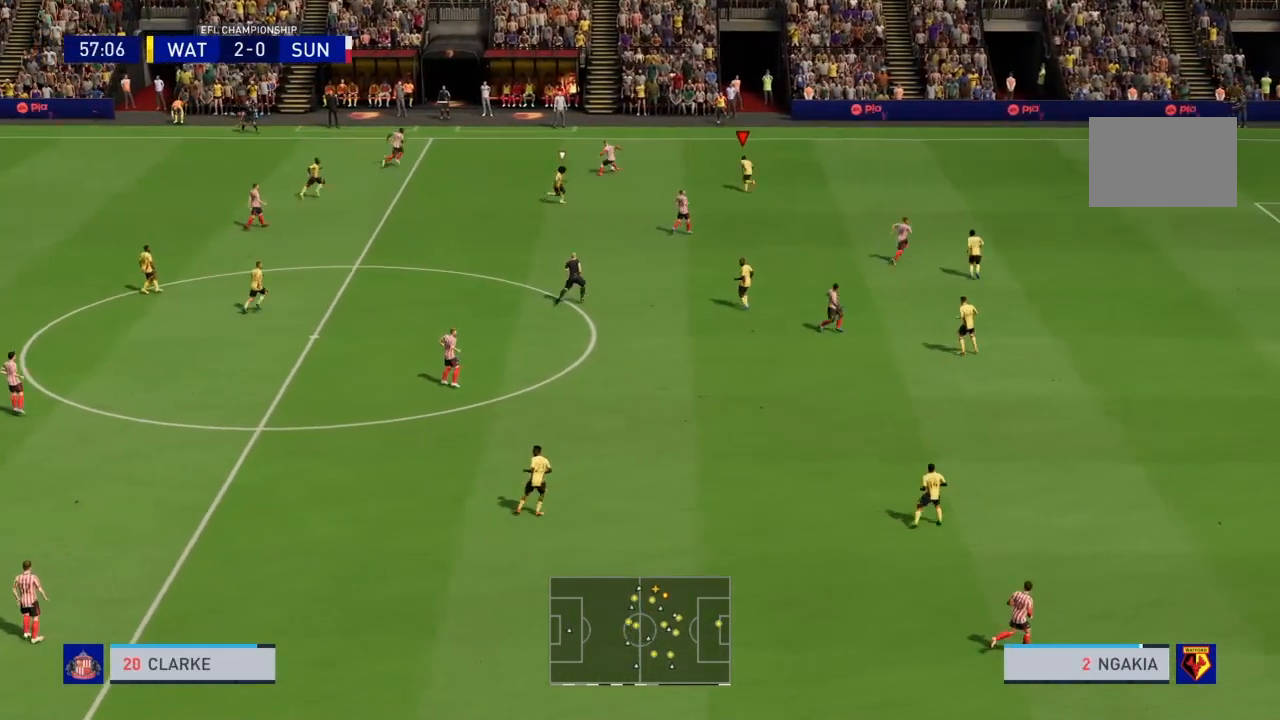
{"buttons": ["CROSS", "R2"], "left_stick": "left", "right_stick": "center", "events": [[200, "left_stick", "left"], [334, "left_stick", "up-left"], [500, "left_stick", "left"]]}